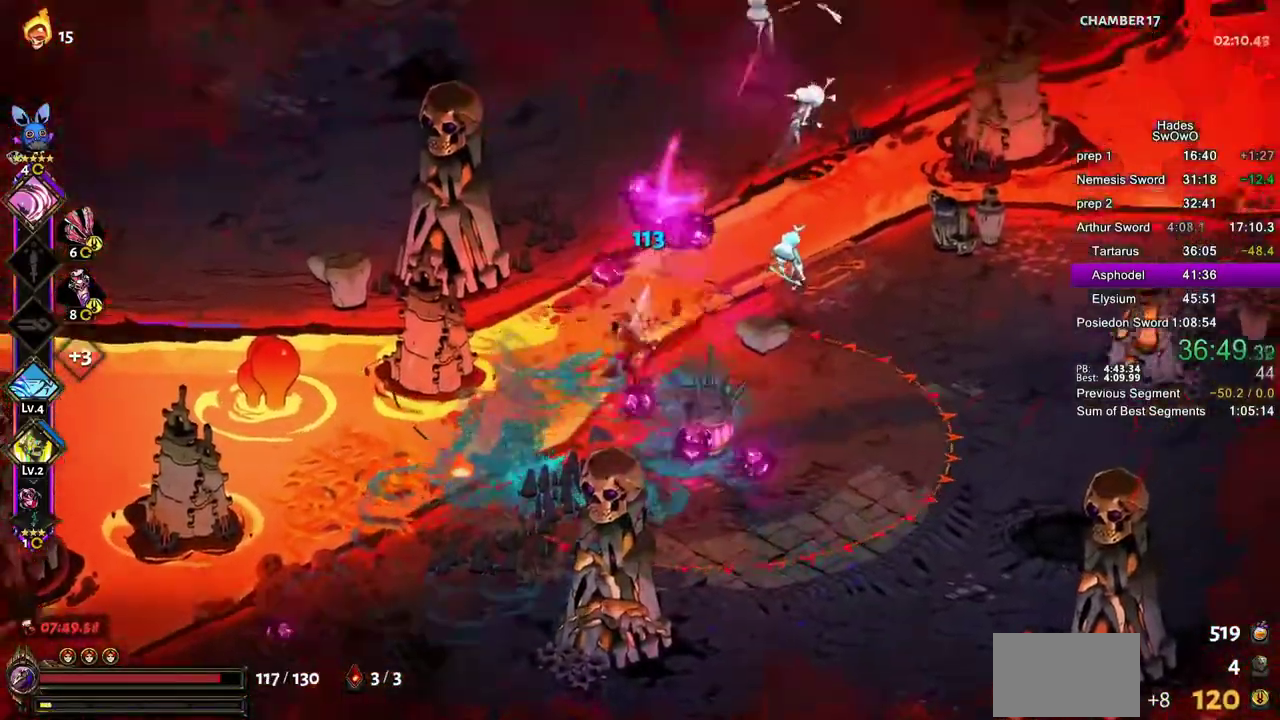
Gameplay with a controller (PlayStation layout); each line is a JSON object with the inputs held at the frame after it. "events" lists button and stick changes between this image and that frame as [ms after this image, input, new state], when the widget could be followed in between. This document gives stick clicks only as held states, not as events. Not read: CROSS L2.
{"buttons": [], "left_stick": "right", "right_stick": "center"}
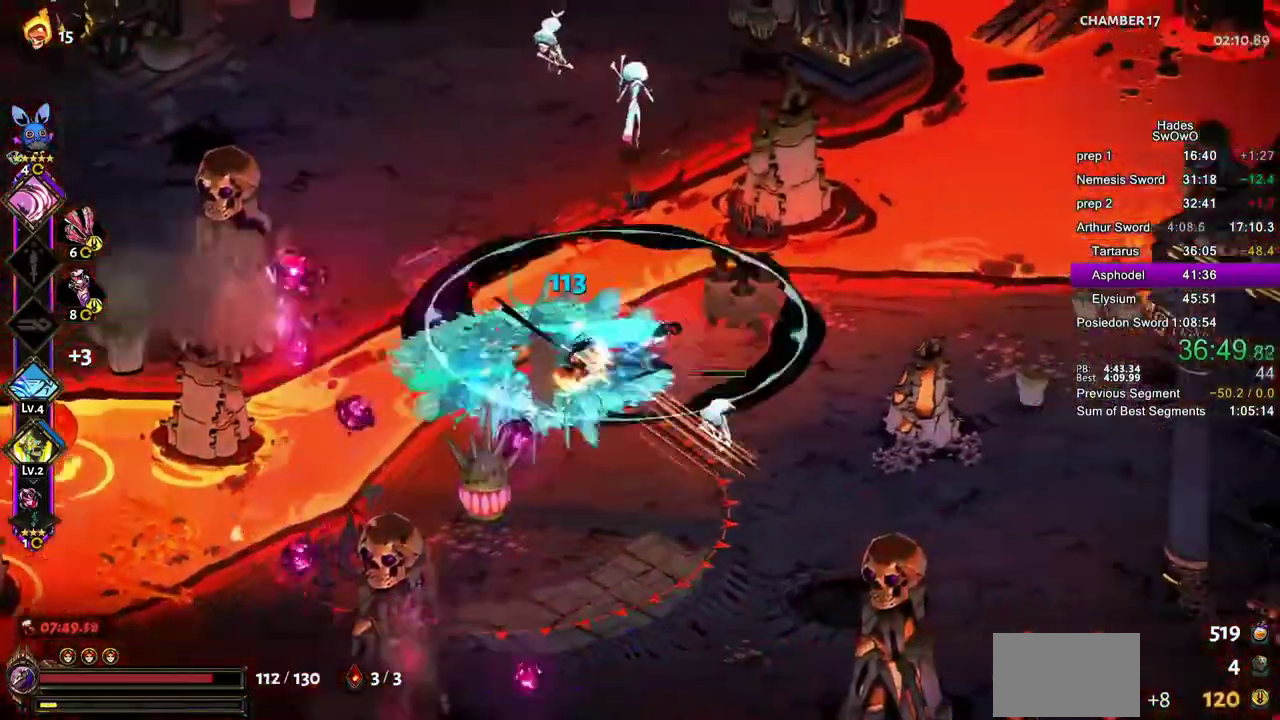
{"buttons": [], "left_stick": "down", "right_stick": "center"}
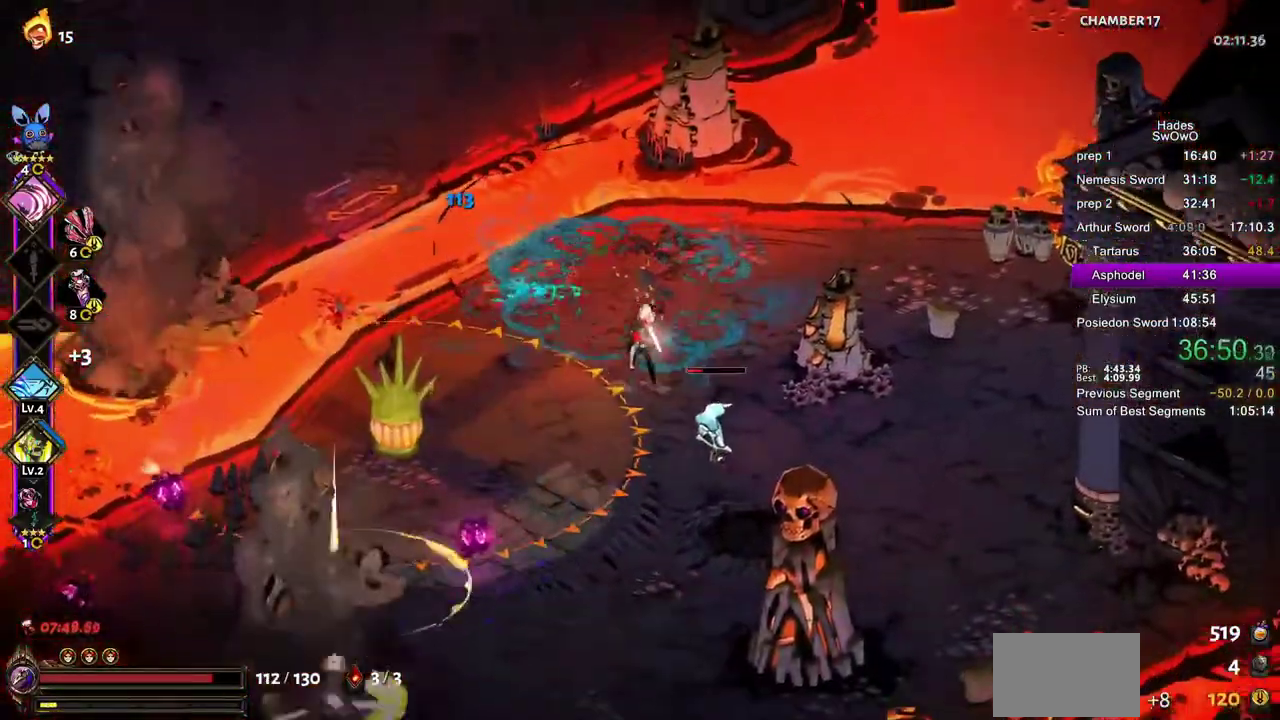
{"buttons": [], "left_stick": "up", "right_stick": "center", "events": [[134, "left_stick", "center"], [250, "left_stick", "up"]]}
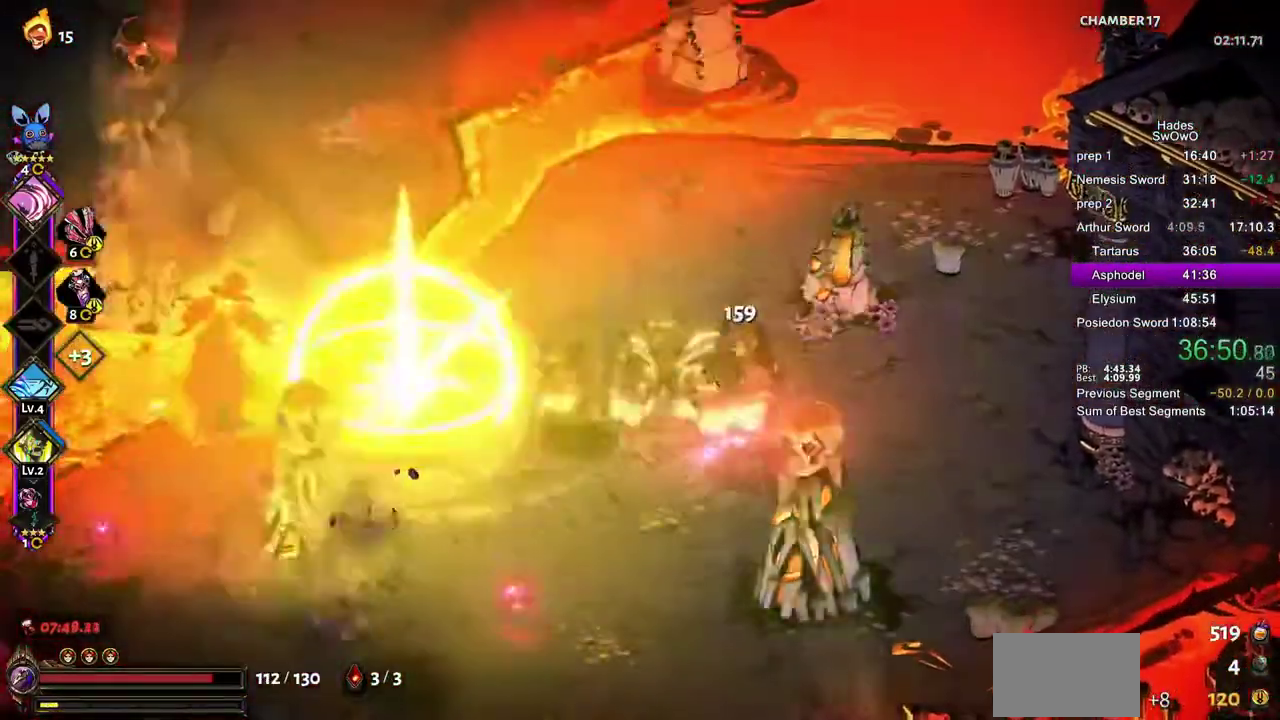
{"buttons": [], "left_stick": "up", "right_stick": "center", "events": [[300, "SQUARE", "down"], [417, "SQUARE", "up"]]}
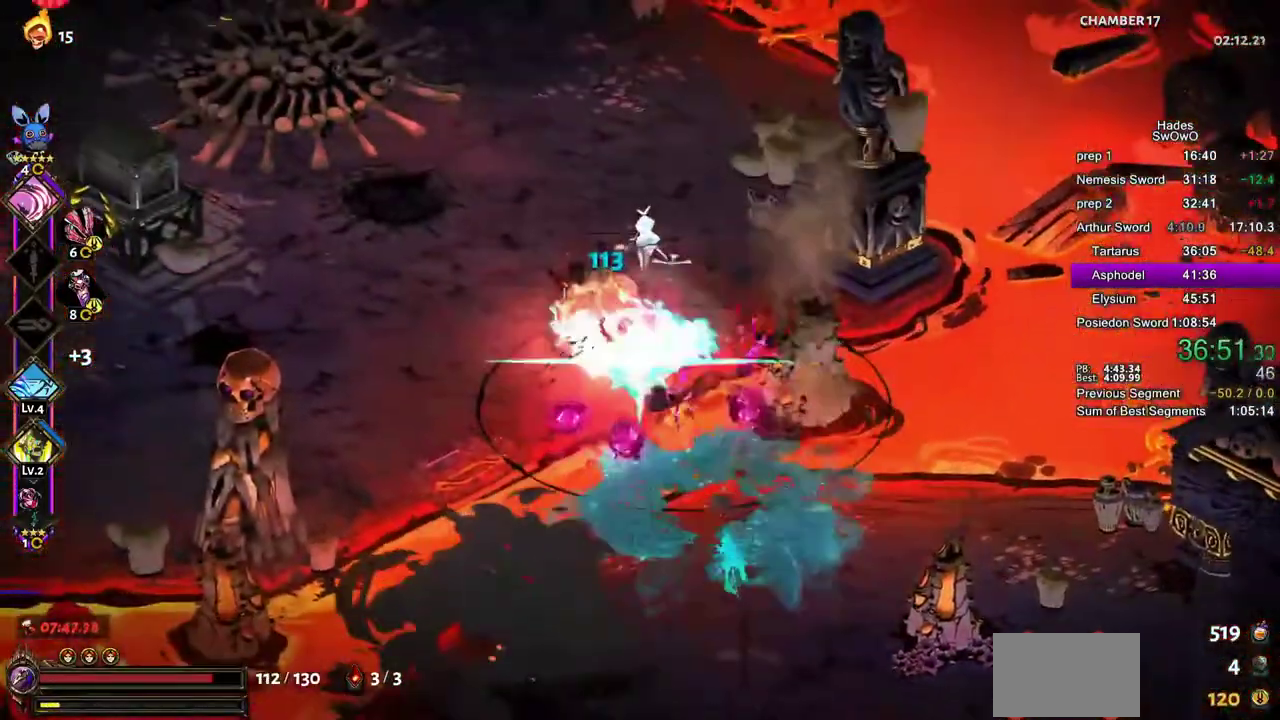
{"buttons": [], "left_stick": "up", "right_stick": "center", "events": [[100, "left_stick", "center"], [334, "left_stick", "up"]]}
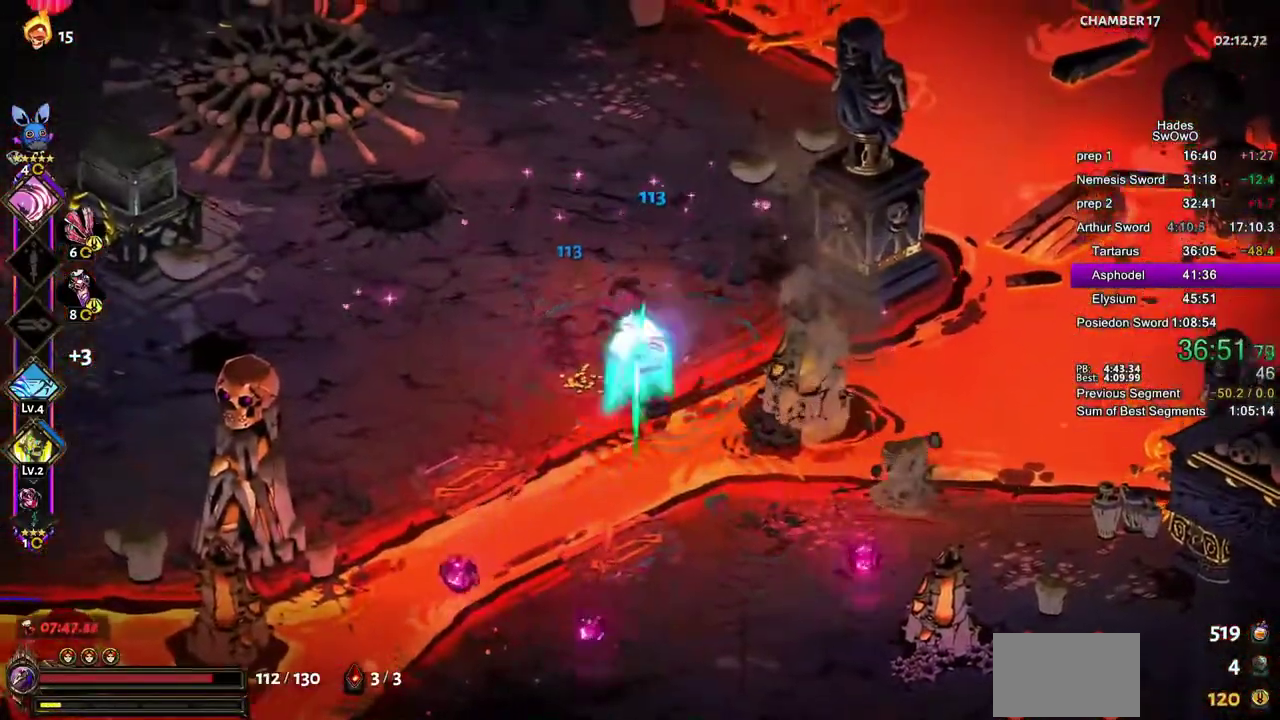
{"buttons": [], "left_stick": "up", "right_stick": "center", "events": [[100, "R2", "down"], [183, "L1", "down"], [183, "SQUARE", "down"], [233, "R2", "up"], [300, "SQUARE", "up"], [350, "L1", "up"]]}
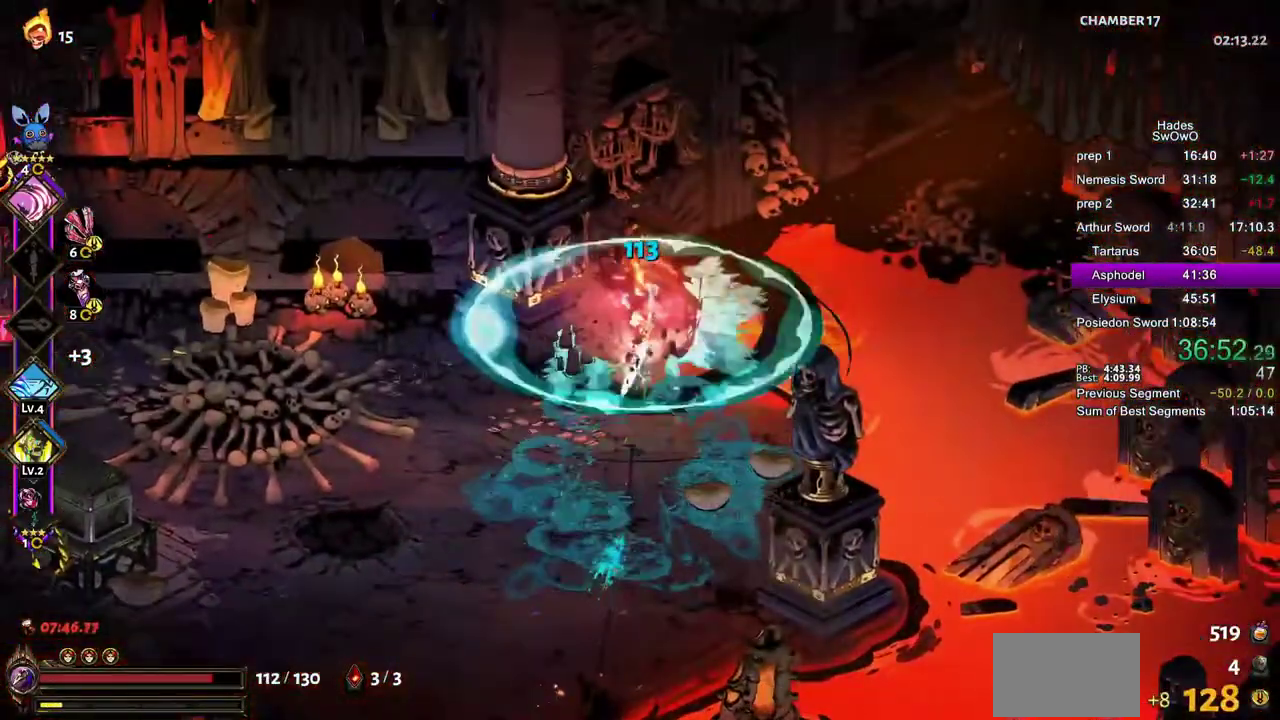
{"buttons": [], "left_stick": "left", "right_stick": "center", "events": [[83, "left_stick", "center"], [300, "left_stick", "left"]]}
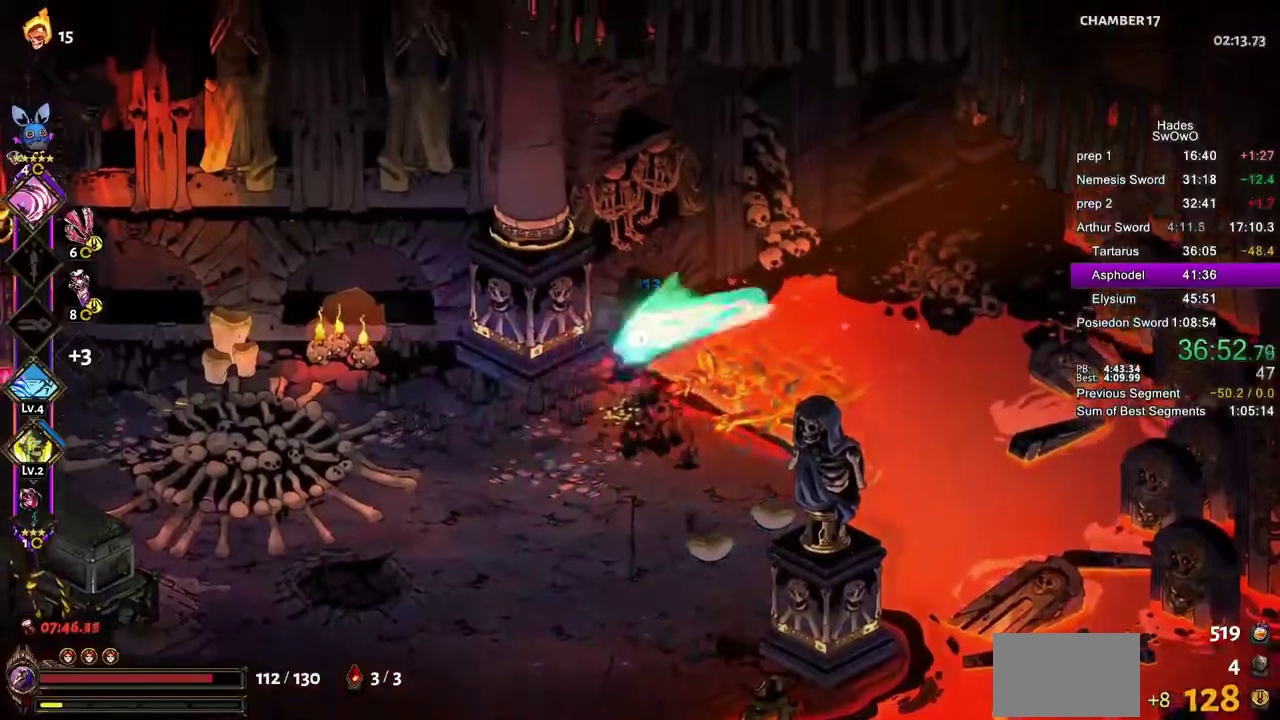
{"buttons": ["R2"], "left_stick": "left", "right_stick": "center"}
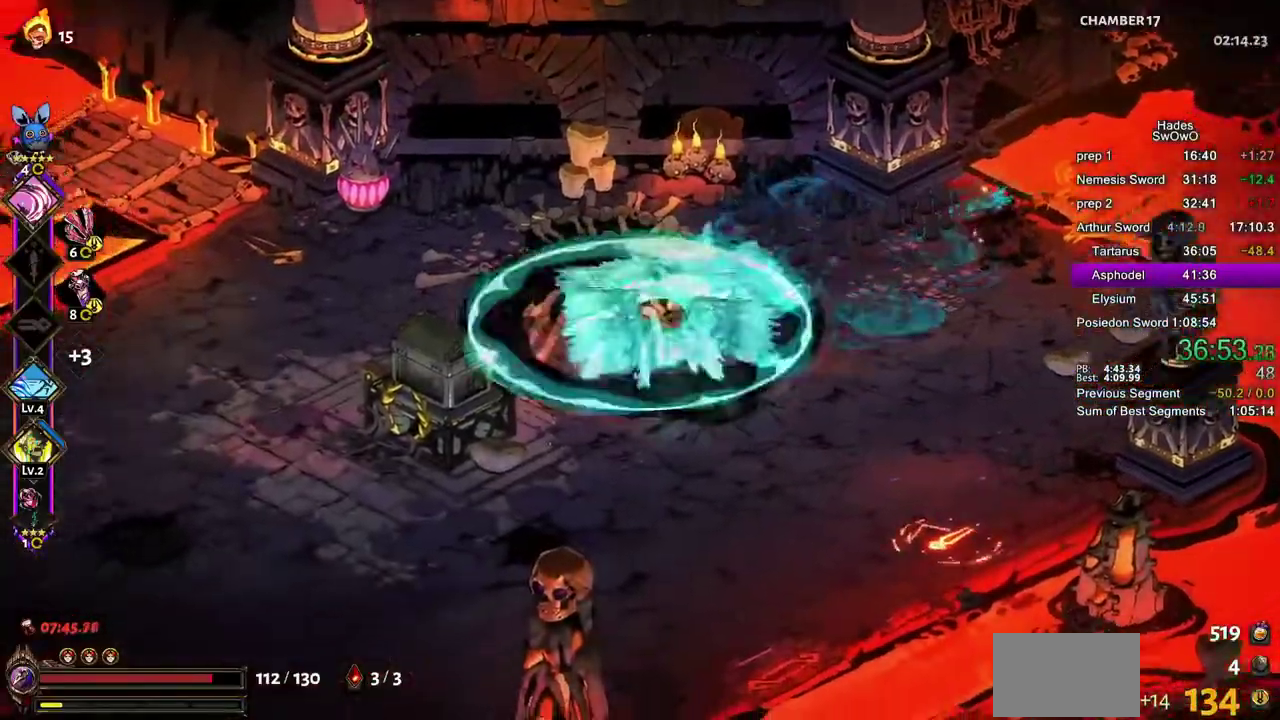
{"buttons": [], "left_stick": "down-left", "right_stick": "center"}
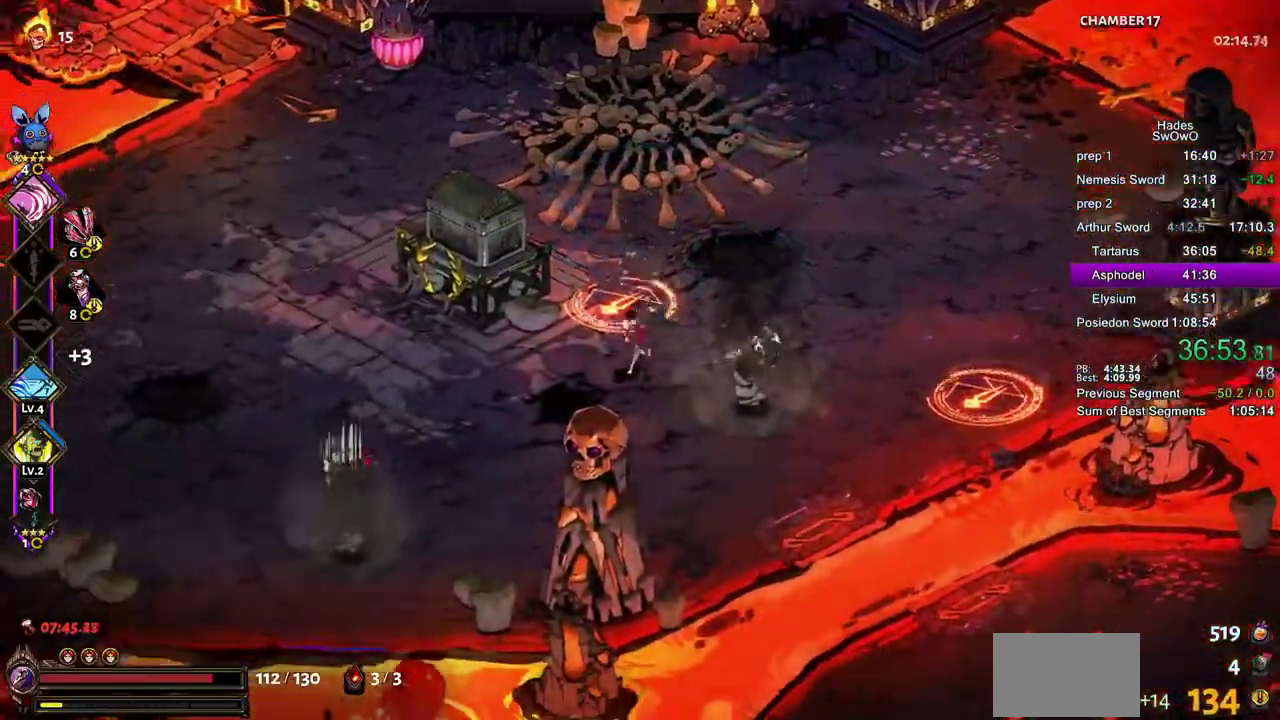
{"buttons": [], "left_stick": "right", "right_stick": "center"}
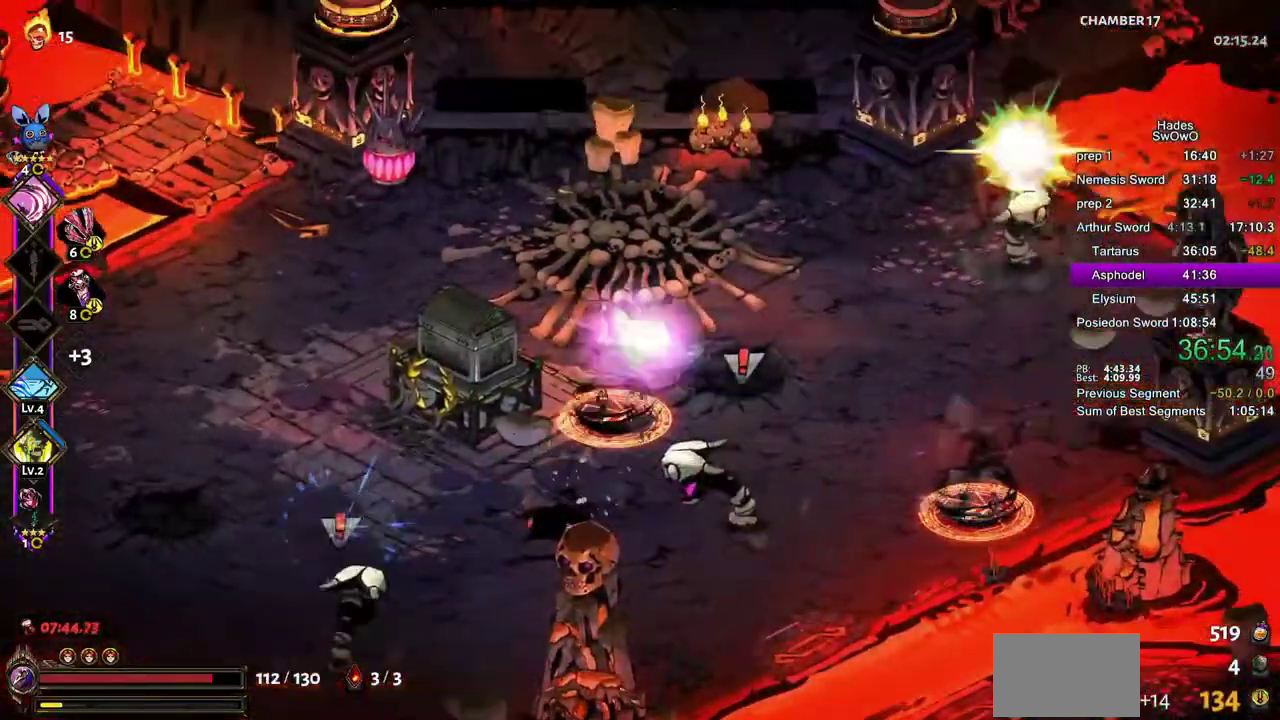
{"buttons": ["SQUARE"], "left_stick": "down-right", "right_stick": "center"}
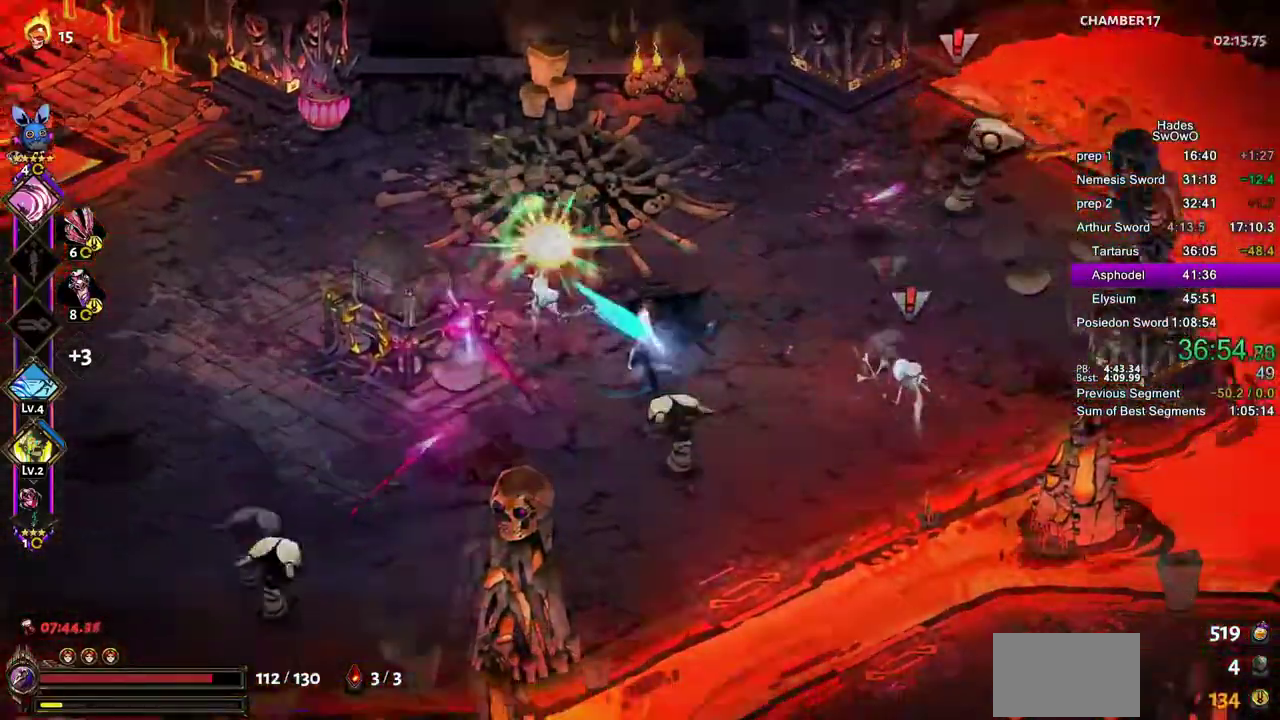
{"buttons": [], "left_stick": "right", "right_stick": "center", "events": [[16, "SQUARE", "up"], [66, "left_stick", "down-left"], [133, "left_stick", "left"], [317, "left_stick", "center"], [383, "left_stick", "right"]]}
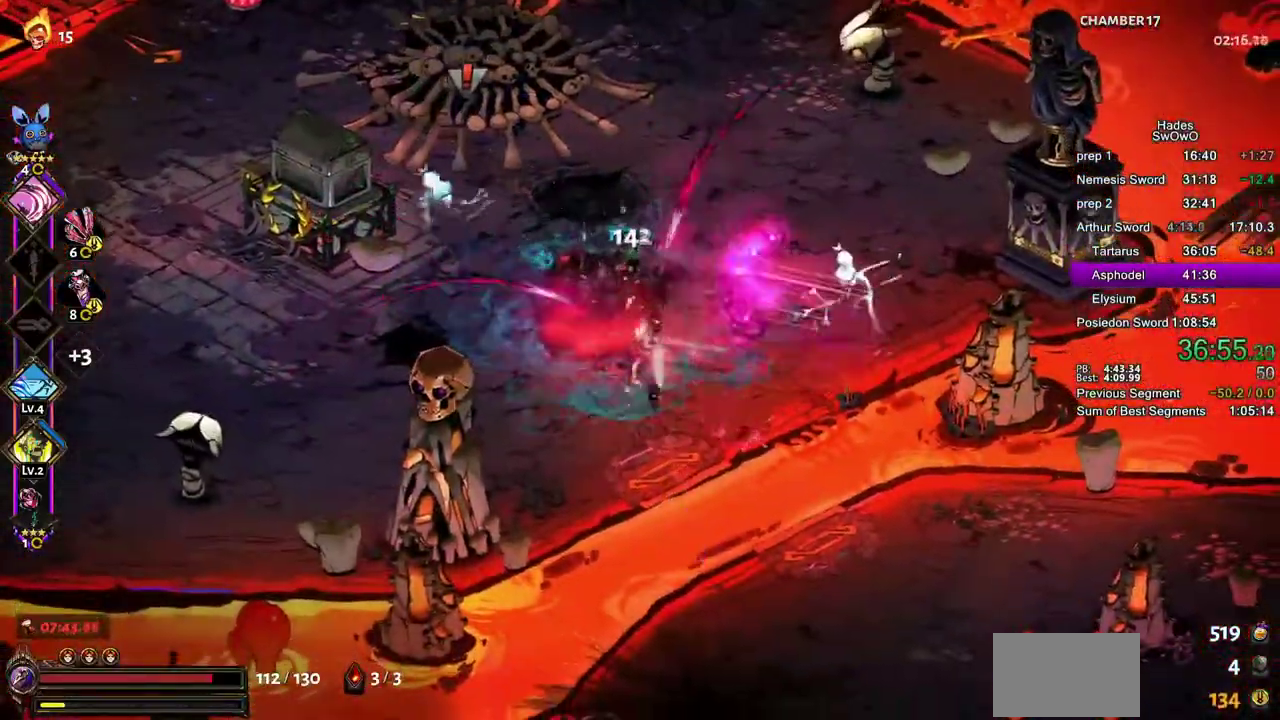
{"buttons": [], "left_stick": "center", "right_stick": "center", "events": [[67, "SQUARE", "down"], [184, "SQUARE", "up"], [434, "left_stick", "center"]]}
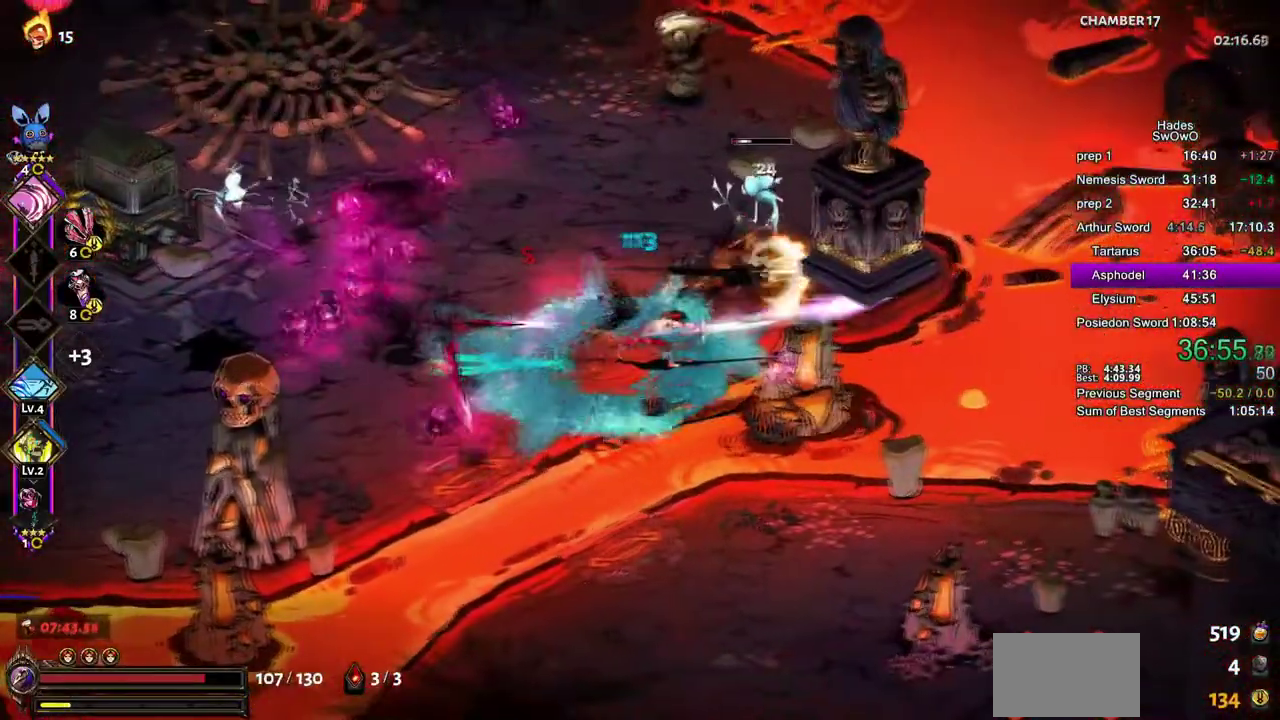
{"buttons": [], "left_stick": "up", "right_stick": "center", "events": [[100, "left_stick", "up"]]}
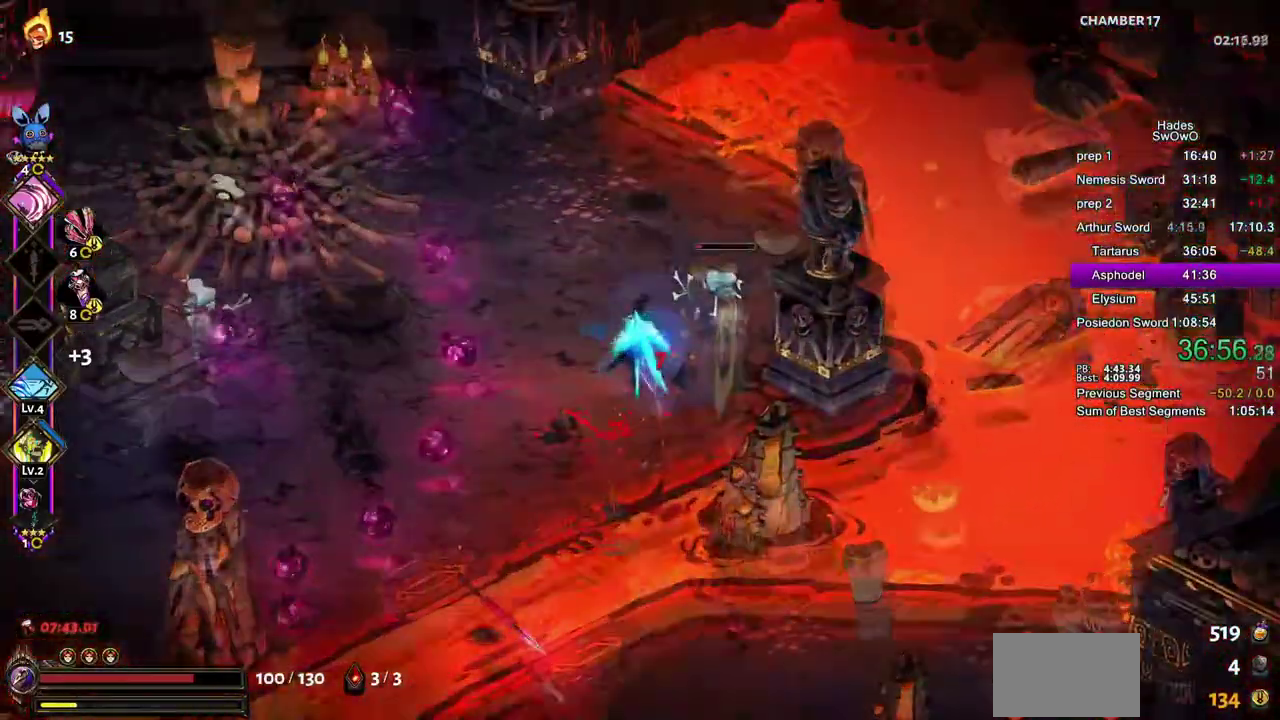
{"buttons": ["START"], "left_stick": "down-right", "right_stick": "center"}
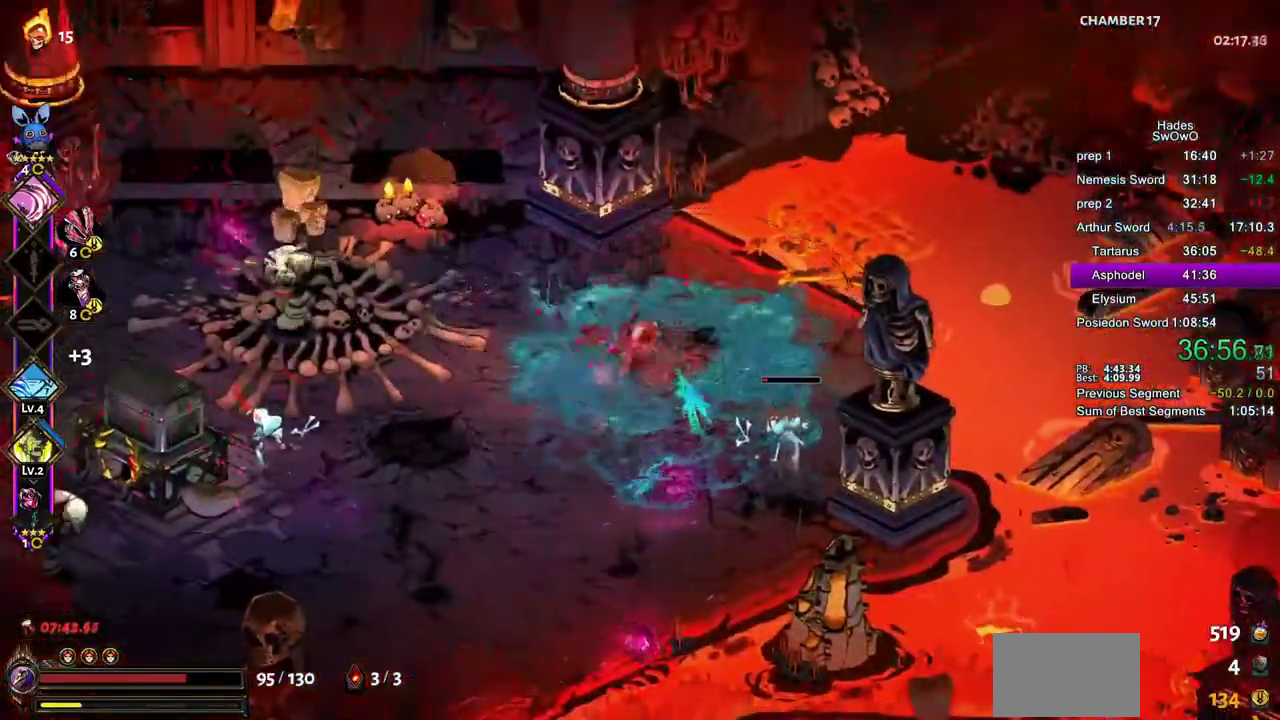
{"buttons": [], "left_stick": "down-right", "right_stick": "center"}
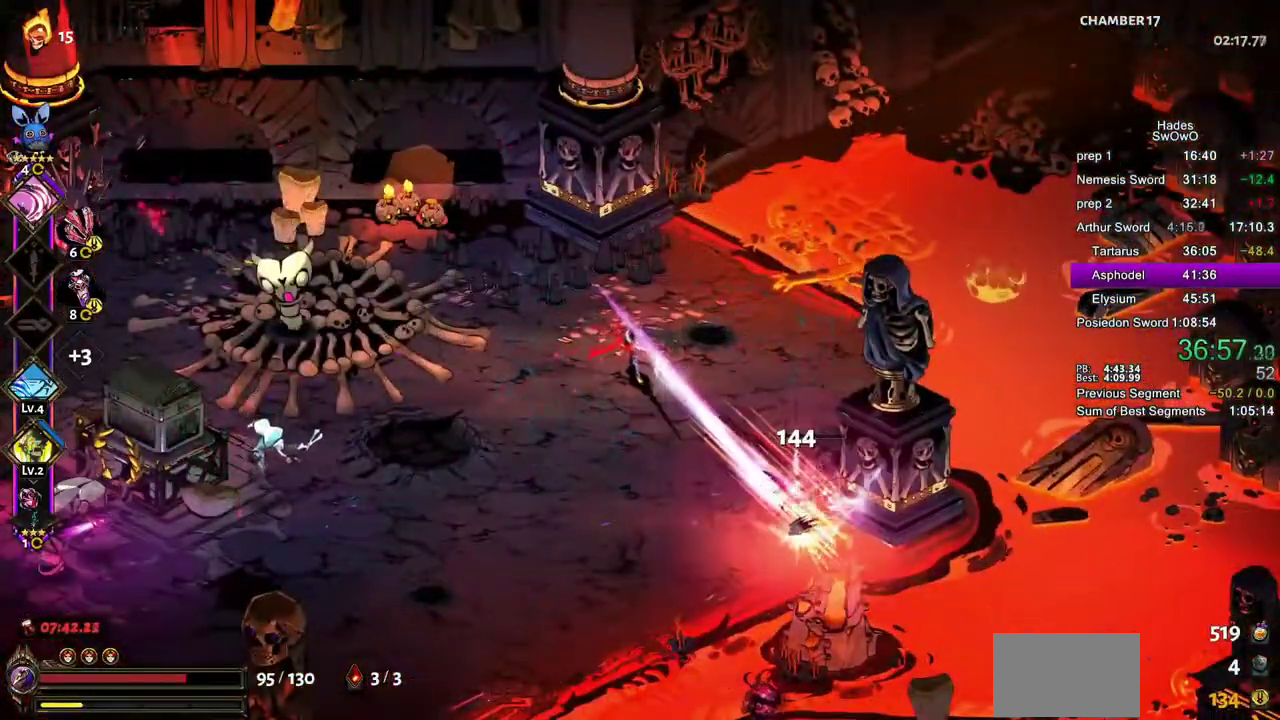
{"buttons": [], "left_stick": "left", "right_stick": "center"}
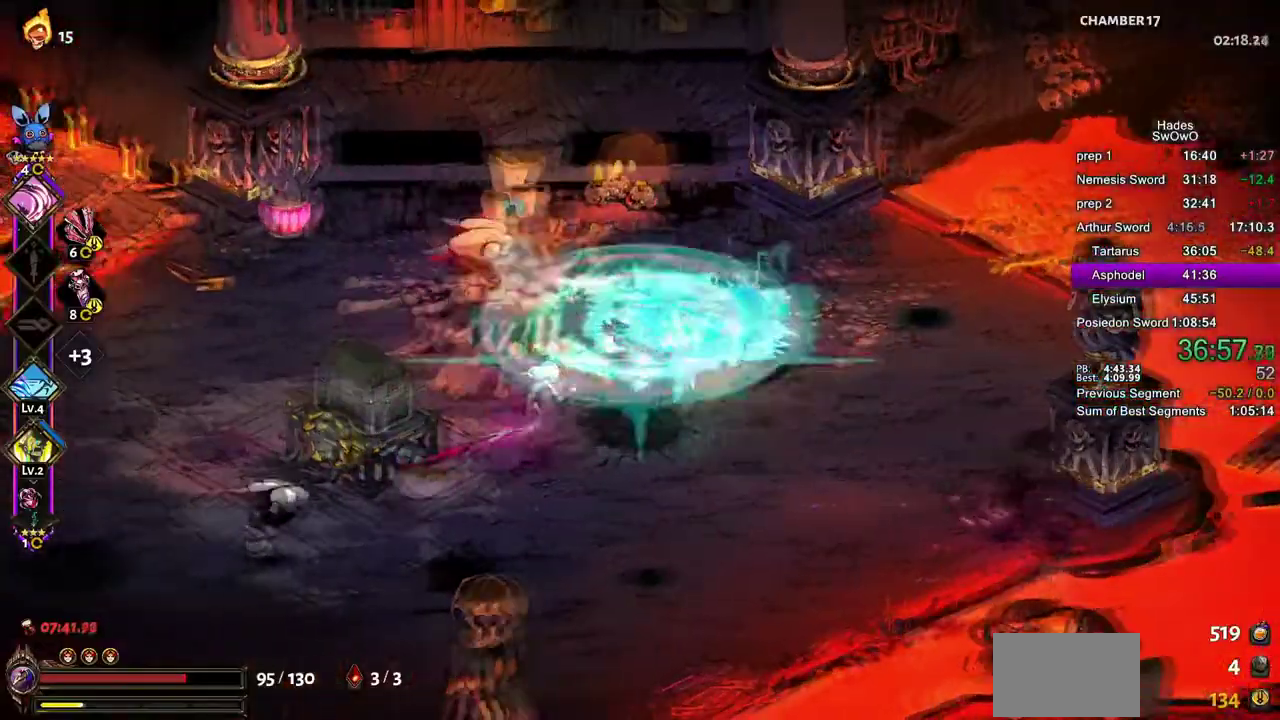
{"buttons": [], "left_stick": "down-left", "right_stick": "center"}
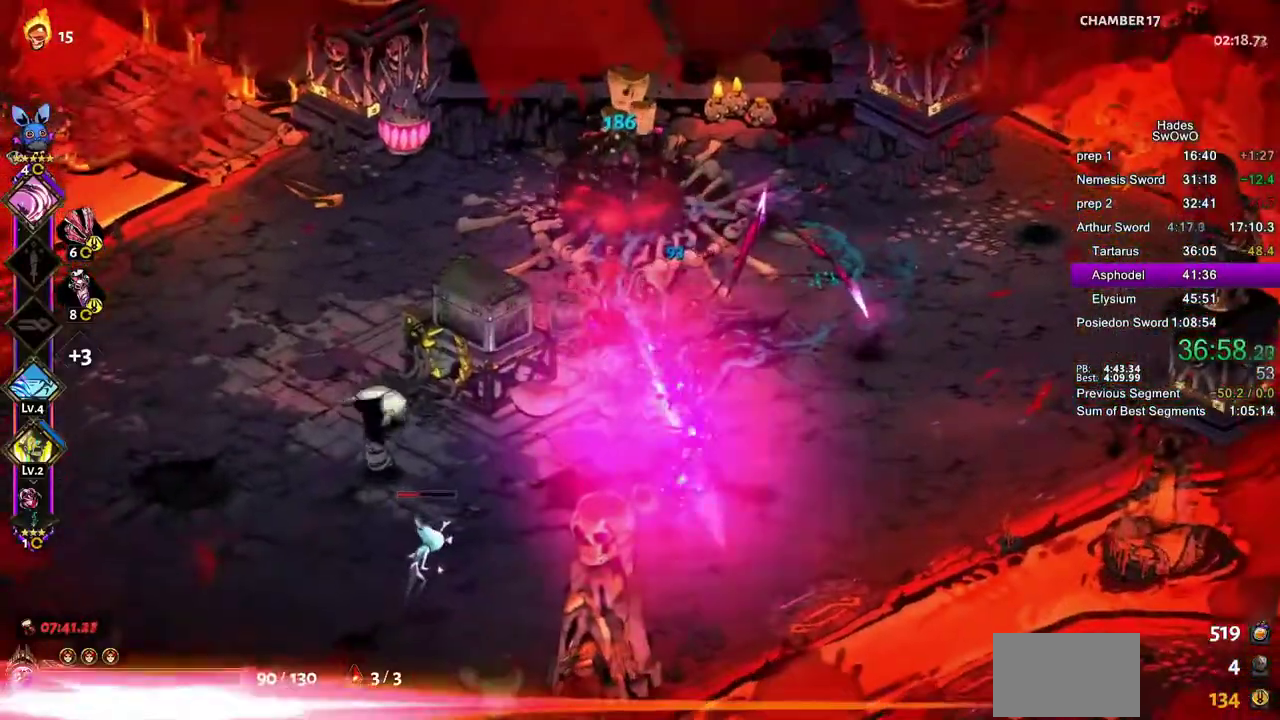
{"buttons": ["SQUARE"], "left_stick": "down-left", "right_stick": "center", "events": [[467, "SQUARE", "down"]]}
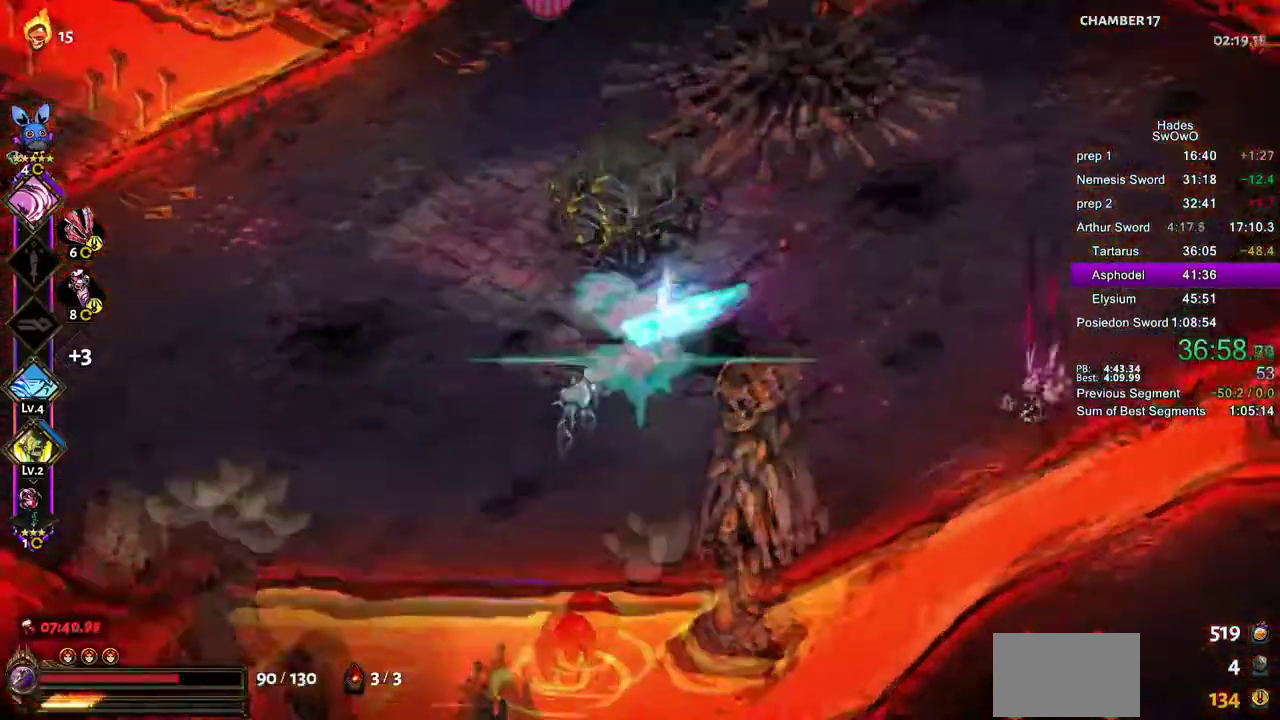
{"buttons": [], "left_stick": "right", "right_stick": "center", "events": [[33, "SQUARE", "up"], [350, "left_stick", "center"], [433, "left_stick", "right"]]}
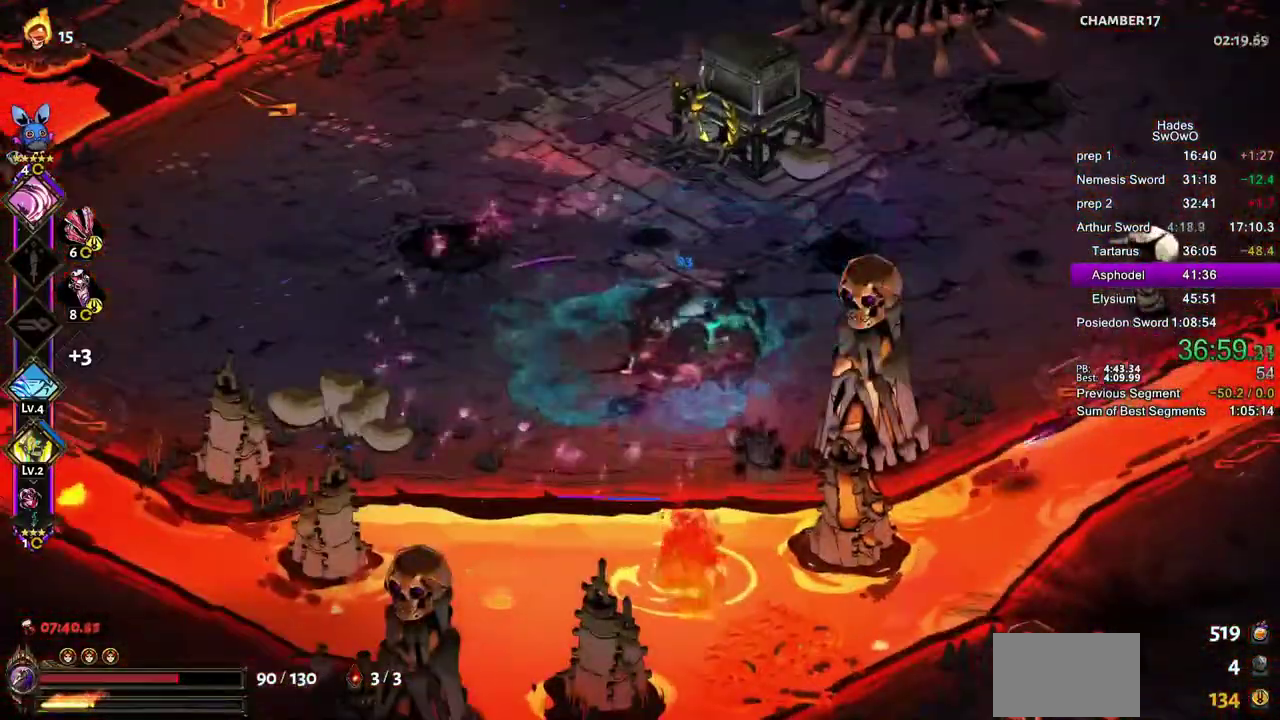
{"buttons": ["R2"], "left_stick": "right", "right_stick": "center", "events": [[317, "R2", "down"]]}
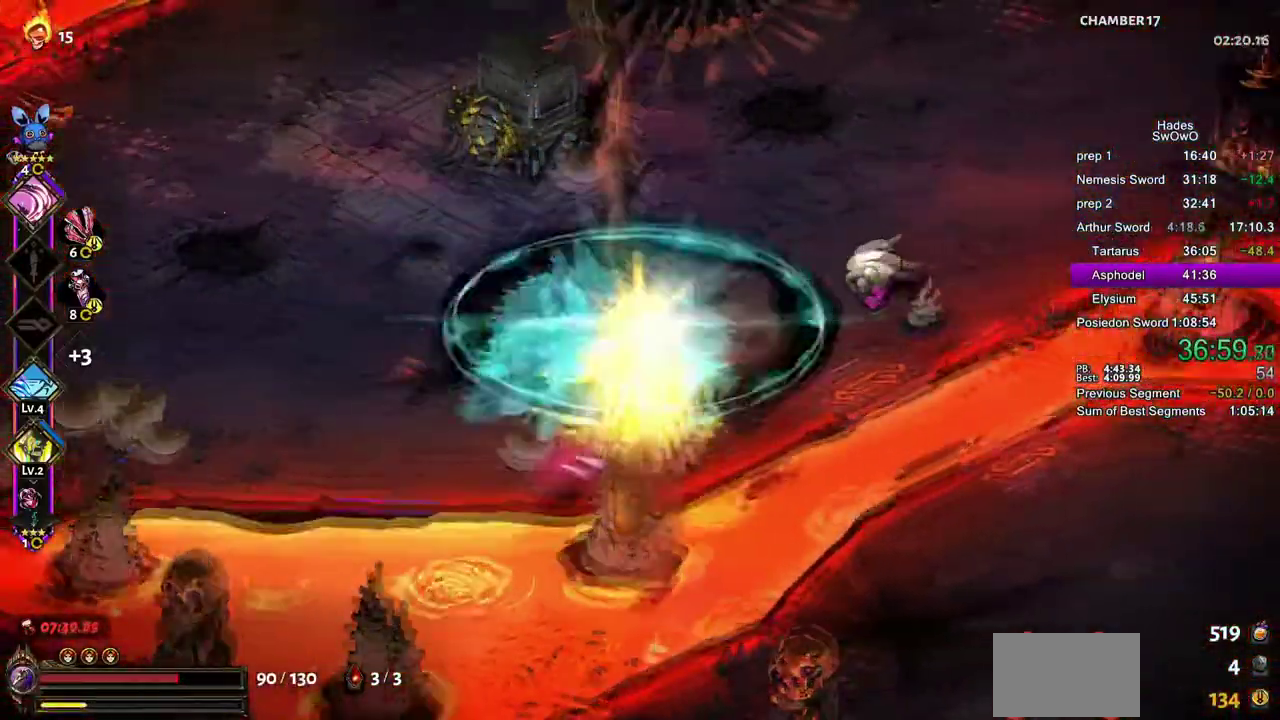
{"buttons": [], "left_stick": "right", "right_stick": "center"}
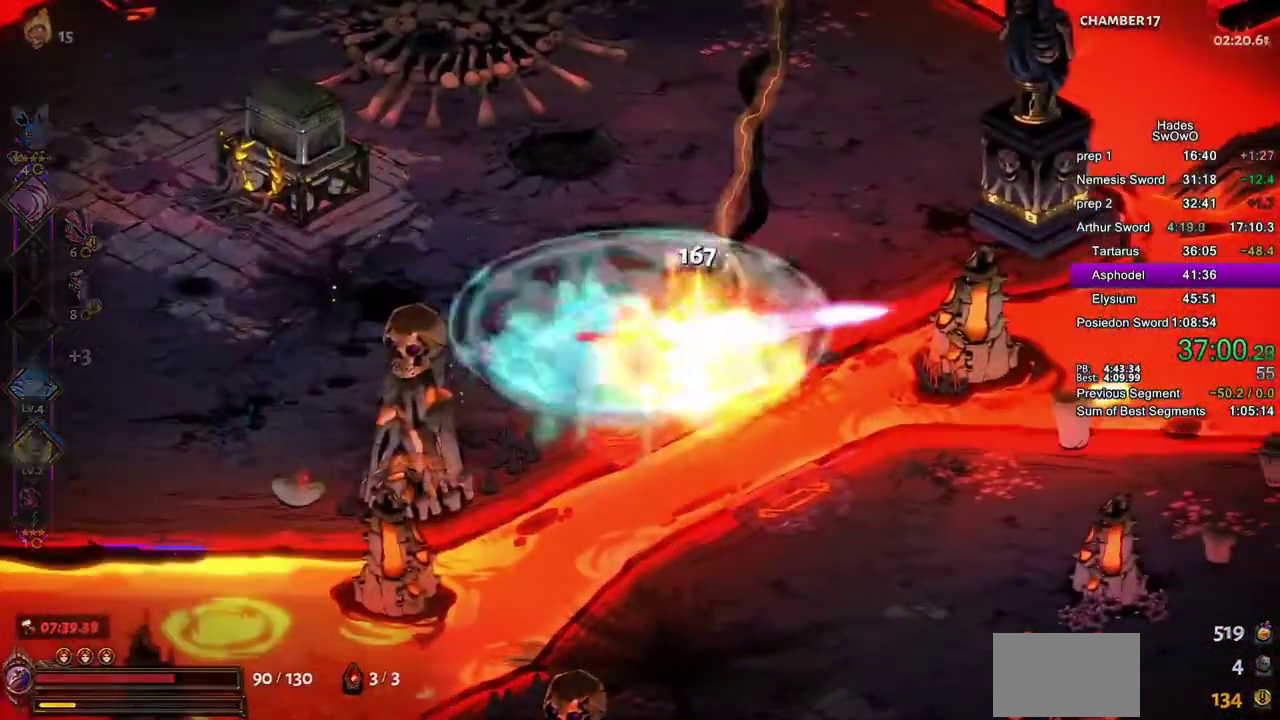
{"buttons": [], "left_stick": "center", "right_stick": "center", "events": [[83, "left_stick", "center"]]}
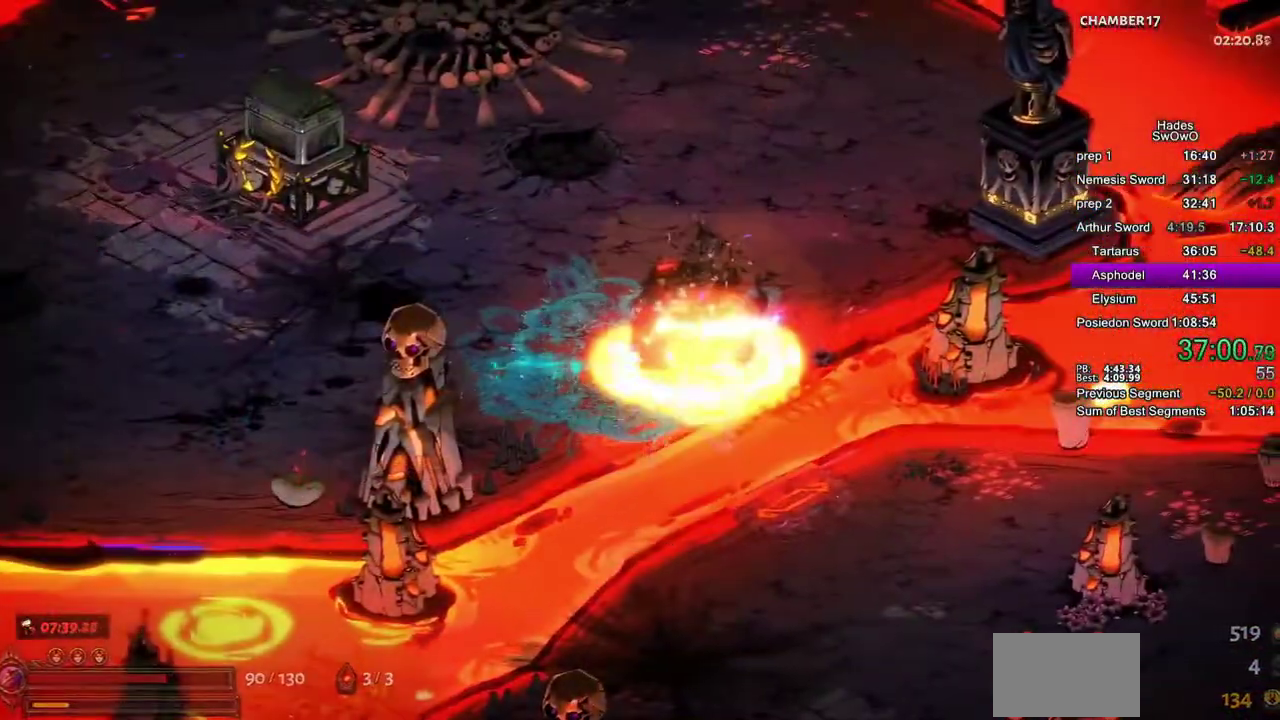
{"buttons": [], "left_stick": "left", "right_stick": "center"}
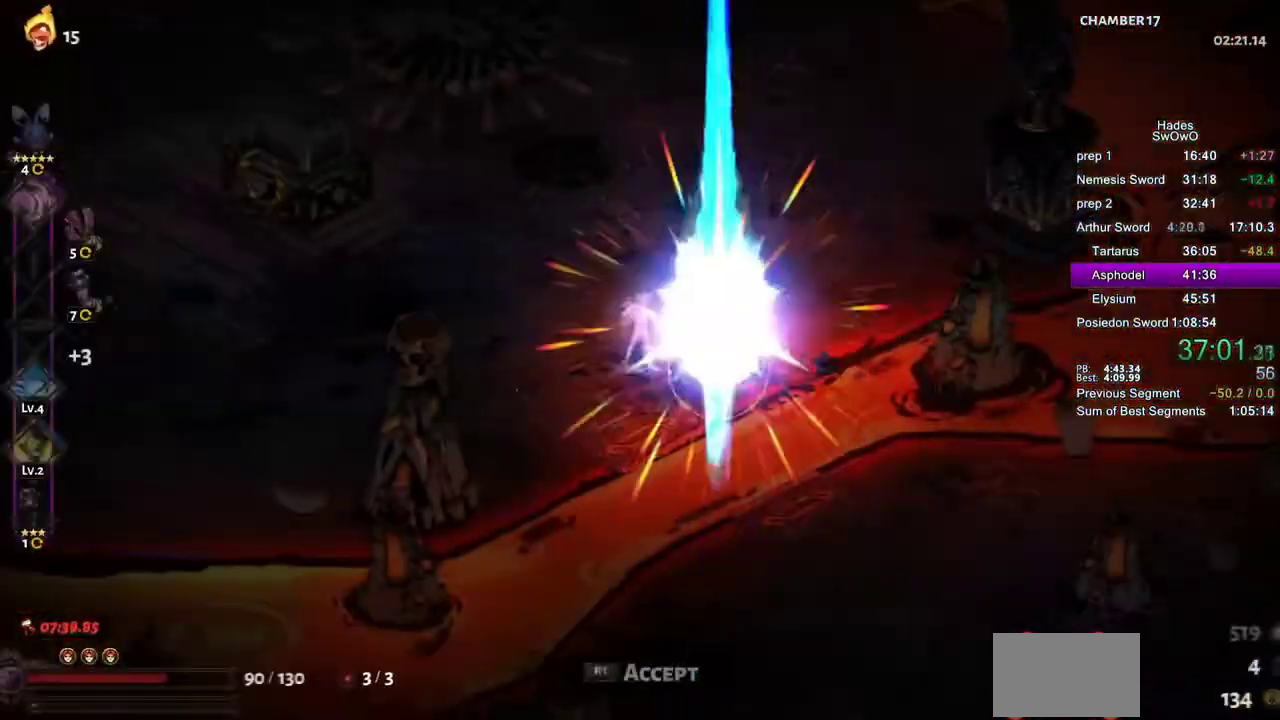
{"buttons": ["R1"], "left_stick": "center", "right_stick": "center"}
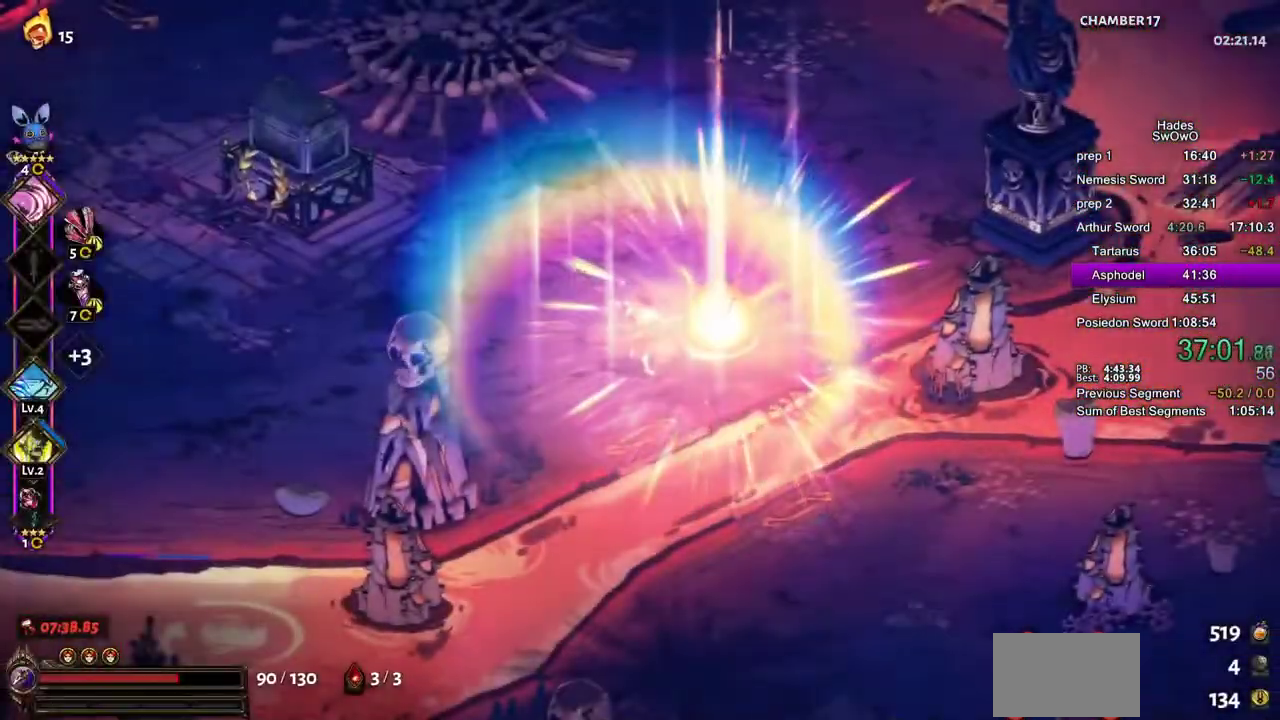
{"buttons": [], "left_stick": "center", "right_stick": "center", "events": [[133, "R1", "up"]]}
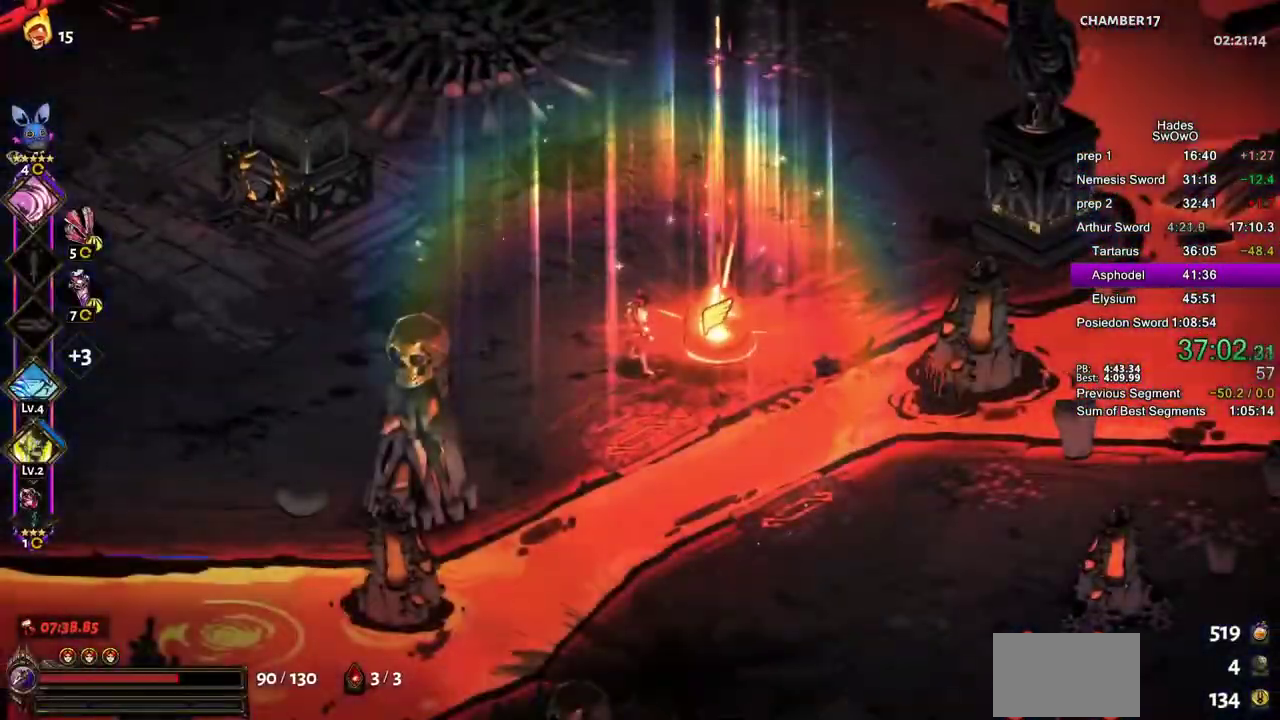
{"buttons": [], "left_stick": "center", "right_stick": "center", "events": []}